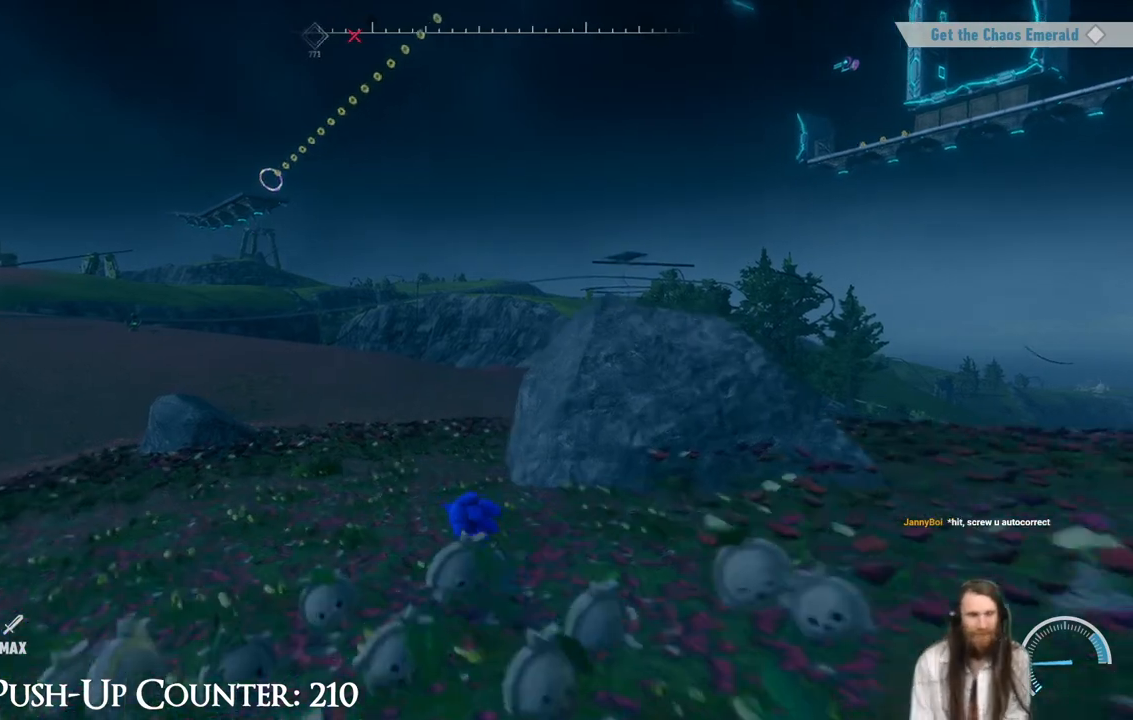
Gameplay with a controller (Xbox layout); each line is a JSON object with the inputs held at the frame after it. "events" lists button and stick changes between this image and that frame as [ms after this image, input, new state], when the widget could be followed in between. Not read: L3 R3.
{"buttons": [], "left_stick": "up", "right_stick": "center", "events": [[383, "right_stick", "left"], [433, "right_stick", "center"]]}
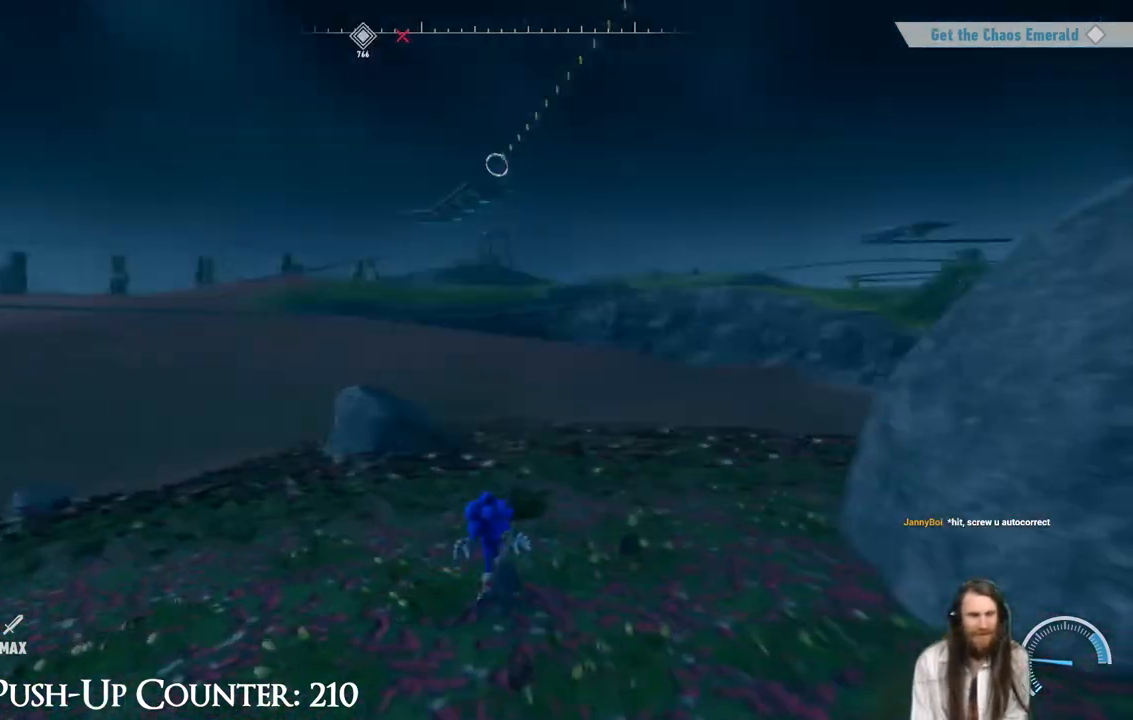
{"buttons": [], "left_stick": "up", "right_stick": "left", "events": [[450, "right_stick", "left"]]}
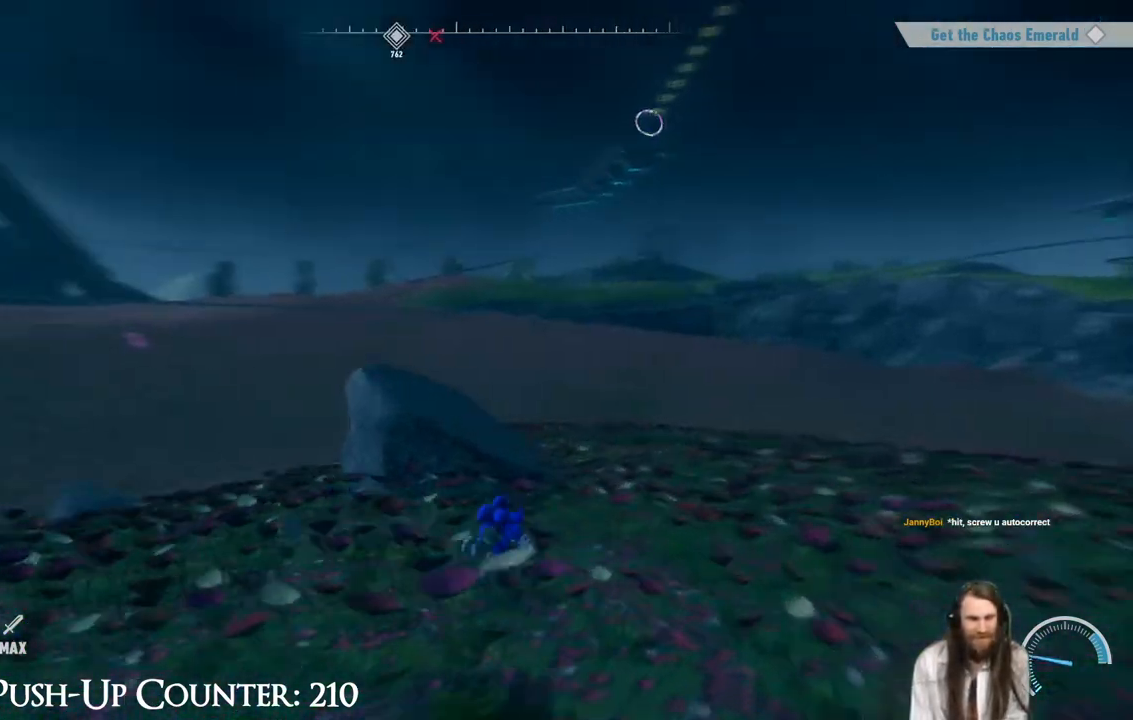
{"buttons": [], "left_stick": "up-right", "right_stick": "center", "events": [[17, "right_stick", "center"], [233, "R2", "down"], [467, "R2", "up"], [467, "left_stick", "up-right"]]}
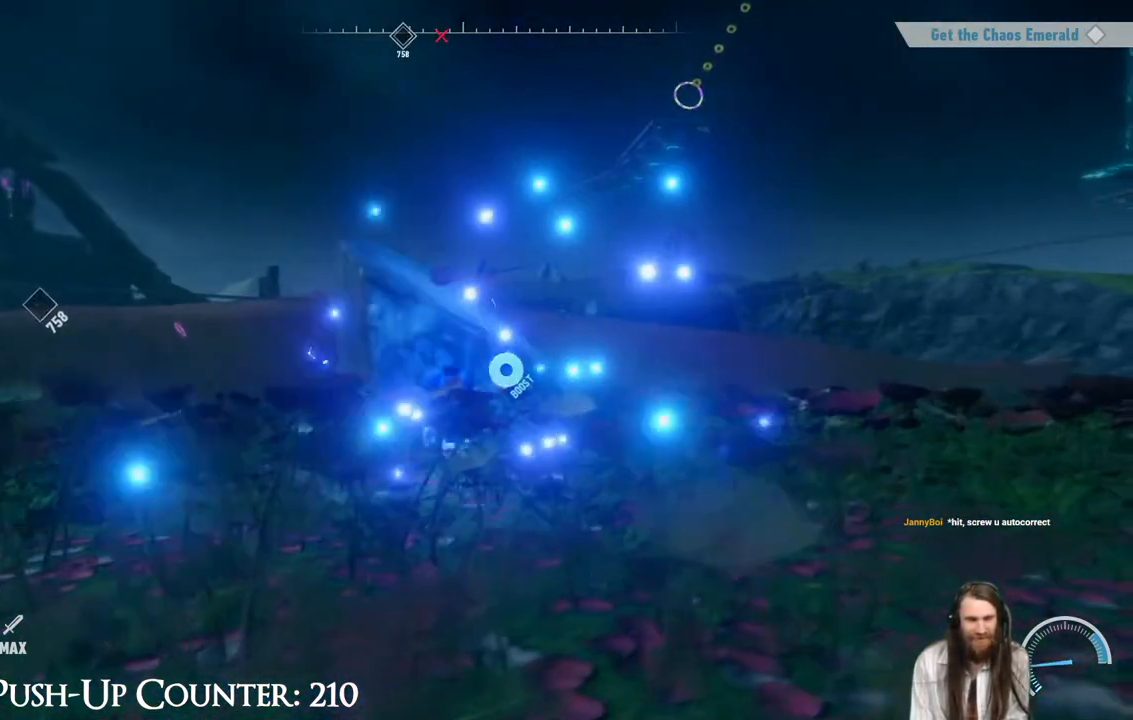
{"buttons": [], "left_stick": "up-right", "right_stick": "center", "events": [[317, "left_stick", "right"], [417, "left_stick", "up-right"]]}
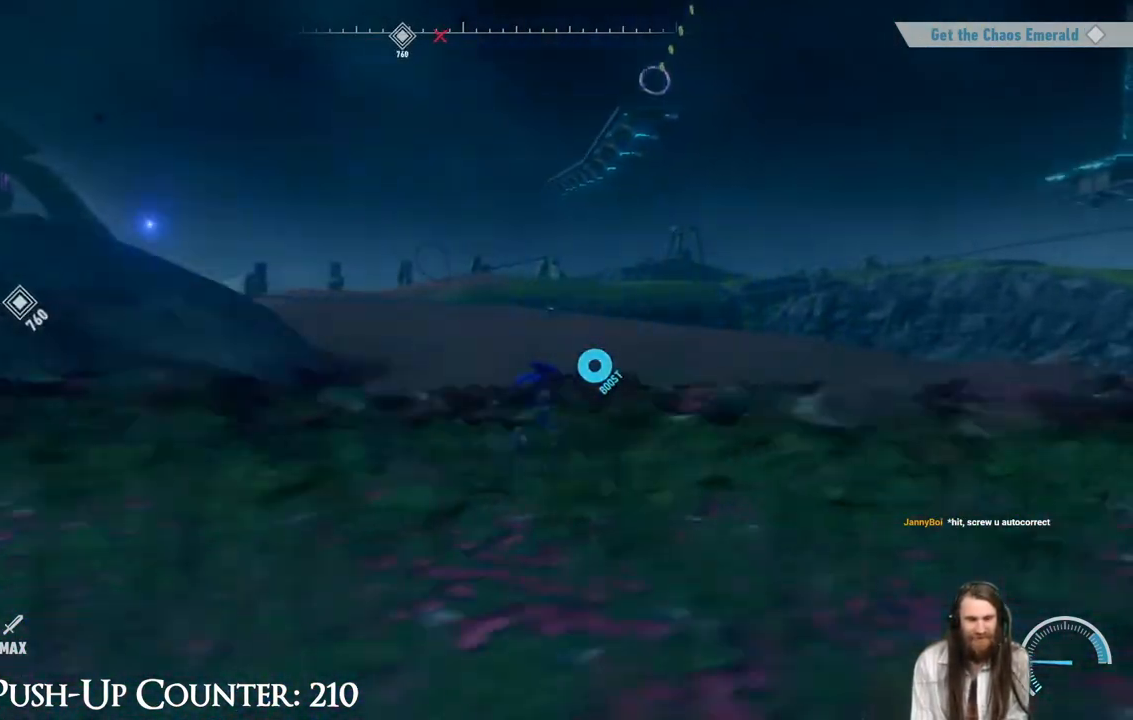
{"buttons": [], "left_stick": "up", "right_stick": "center", "events": [[83, "left_stick", "up"], [83, "right_stick", "up"], [200, "right_stick", "center"]]}
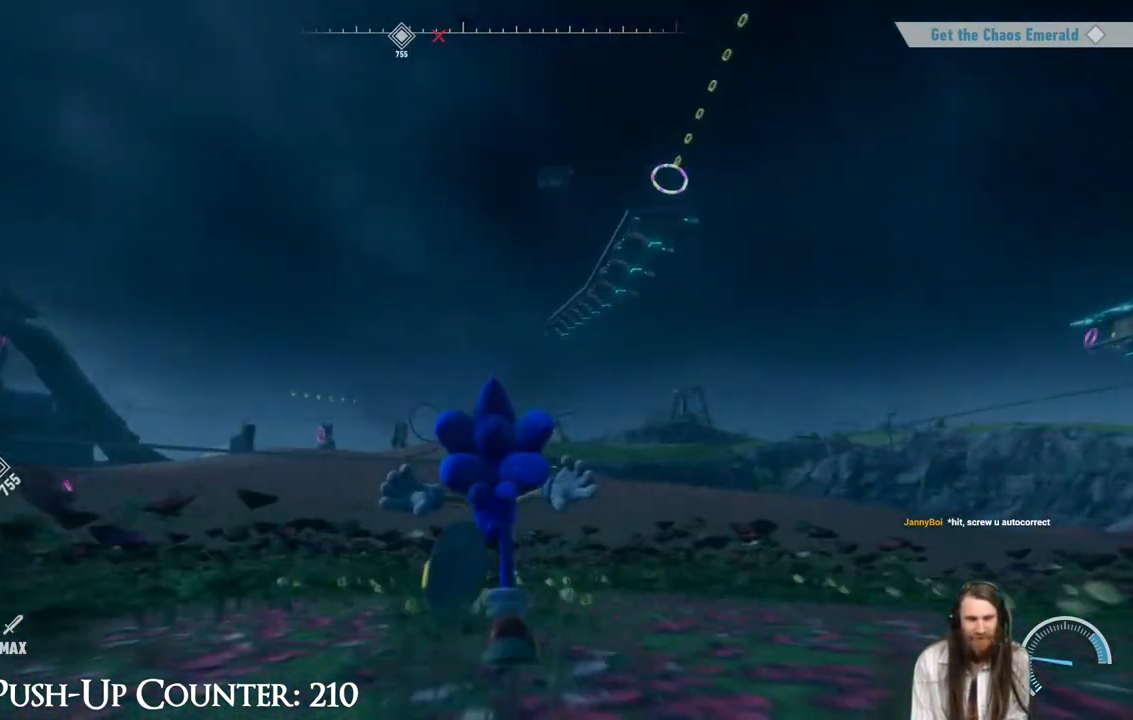
{"buttons": [], "left_stick": "up", "right_stick": "center", "events": [[233, "right_stick", "down"], [300, "right_stick", "center"]]}
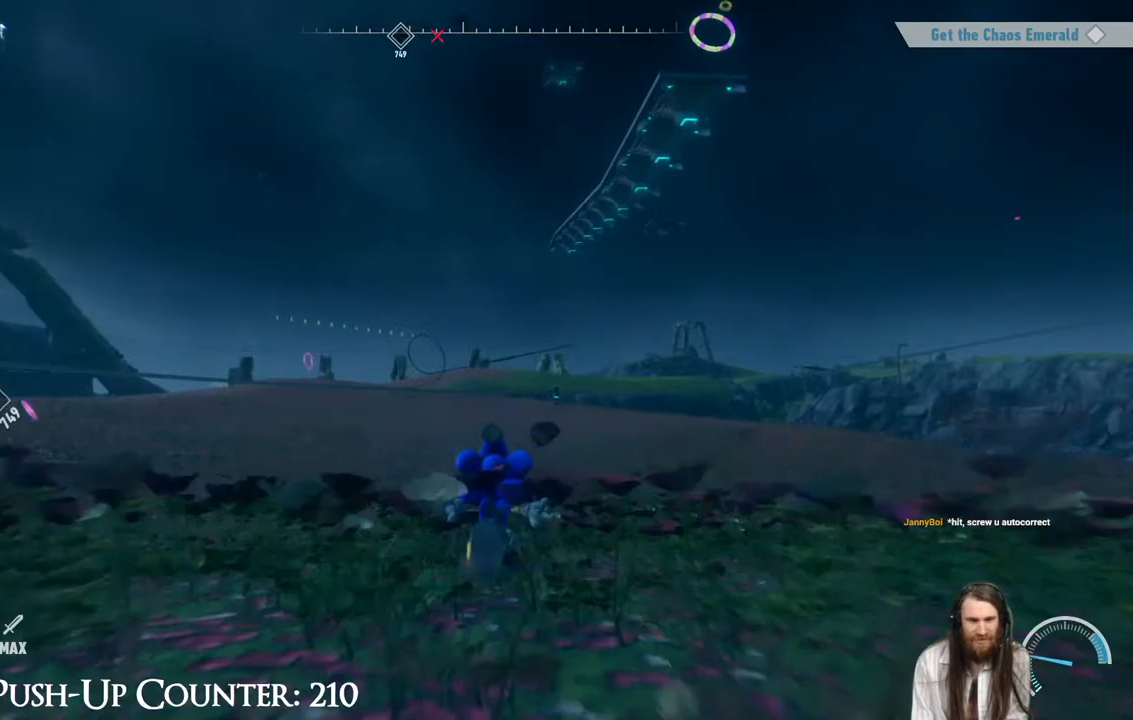
{"buttons": [], "left_stick": "up", "right_stick": "center", "events": [[183, "R2", "down"], [400, "R2", "up"]]}
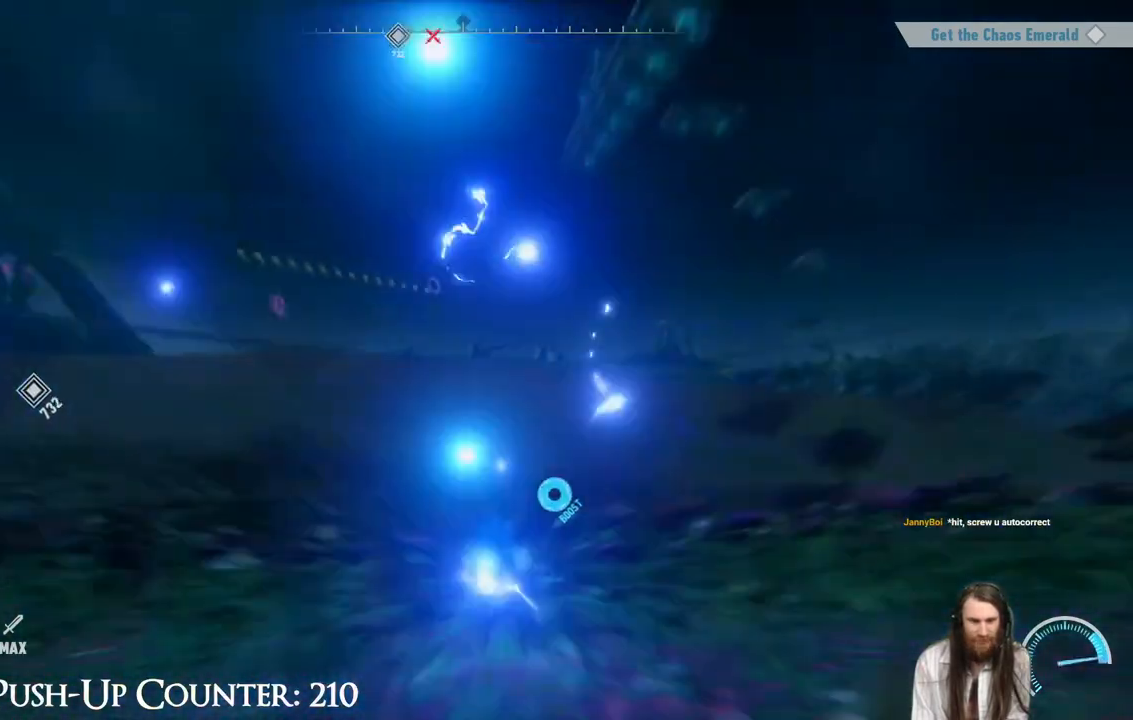
{"buttons": [], "left_stick": "up", "right_stick": "center", "events": []}
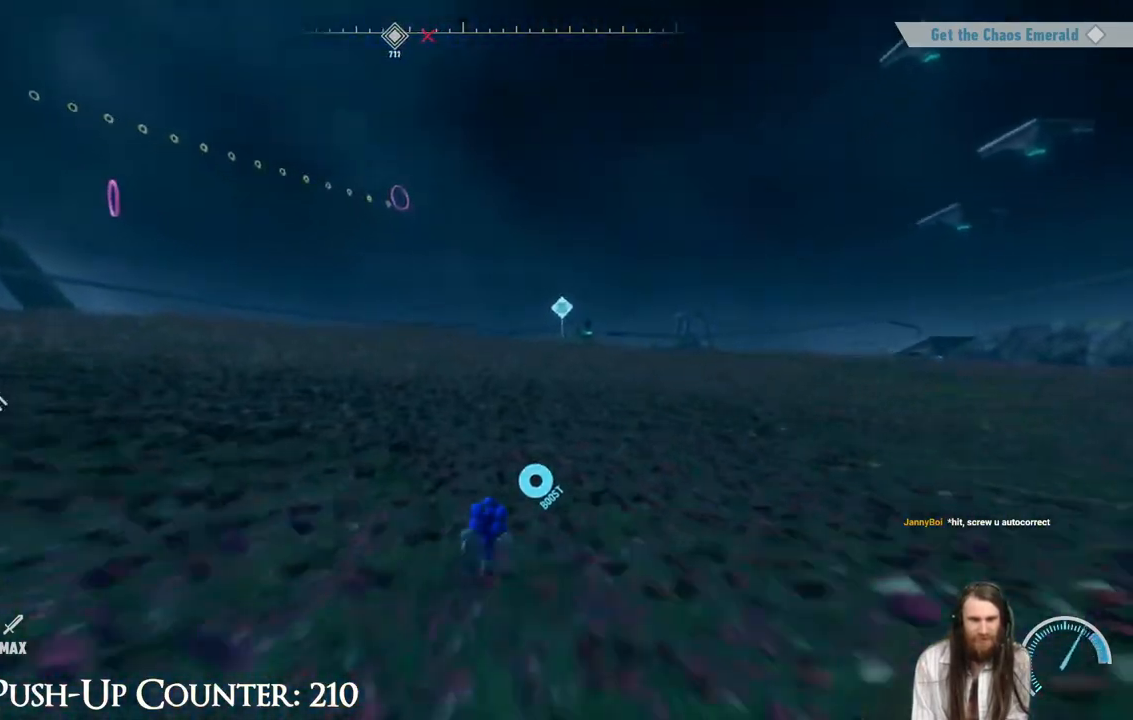
{"buttons": [], "left_stick": "up-left", "right_stick": "center", "events": [[117, "right_stick", "right"], [267, "left_stick", "up-left"], [367, "right_stick", "center"]]}
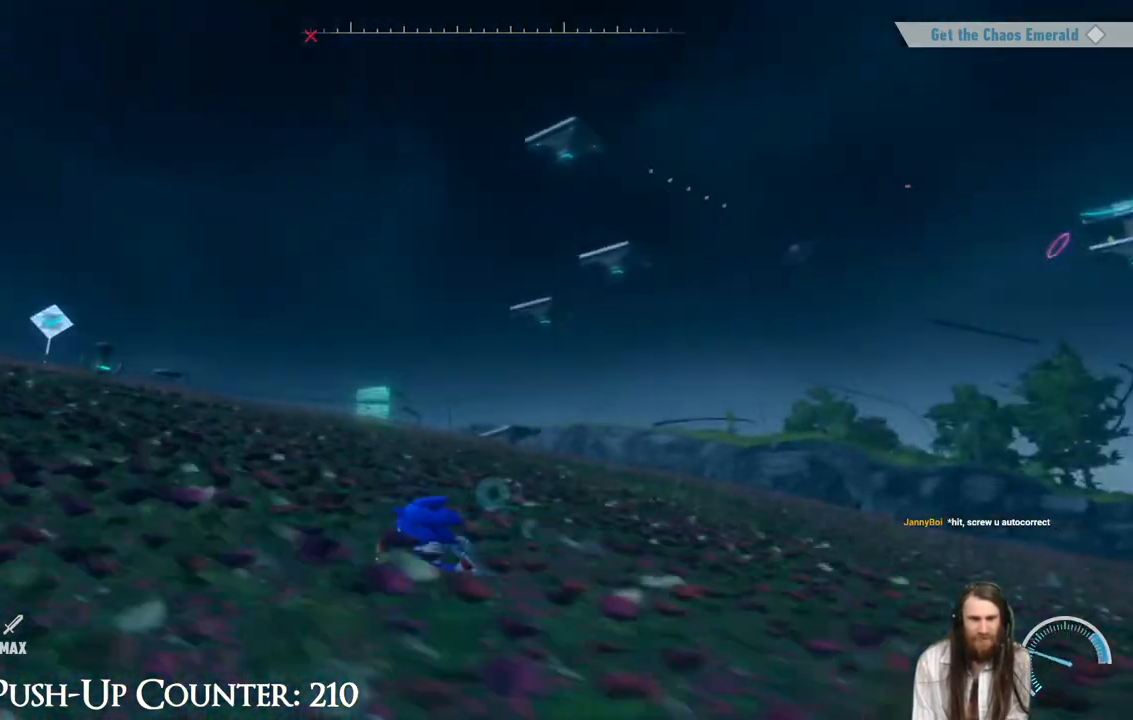
{"buttons": [], "left_stick": "up-left", "right_stick": "right", "events": [[233, "right_stick", "right"]]}
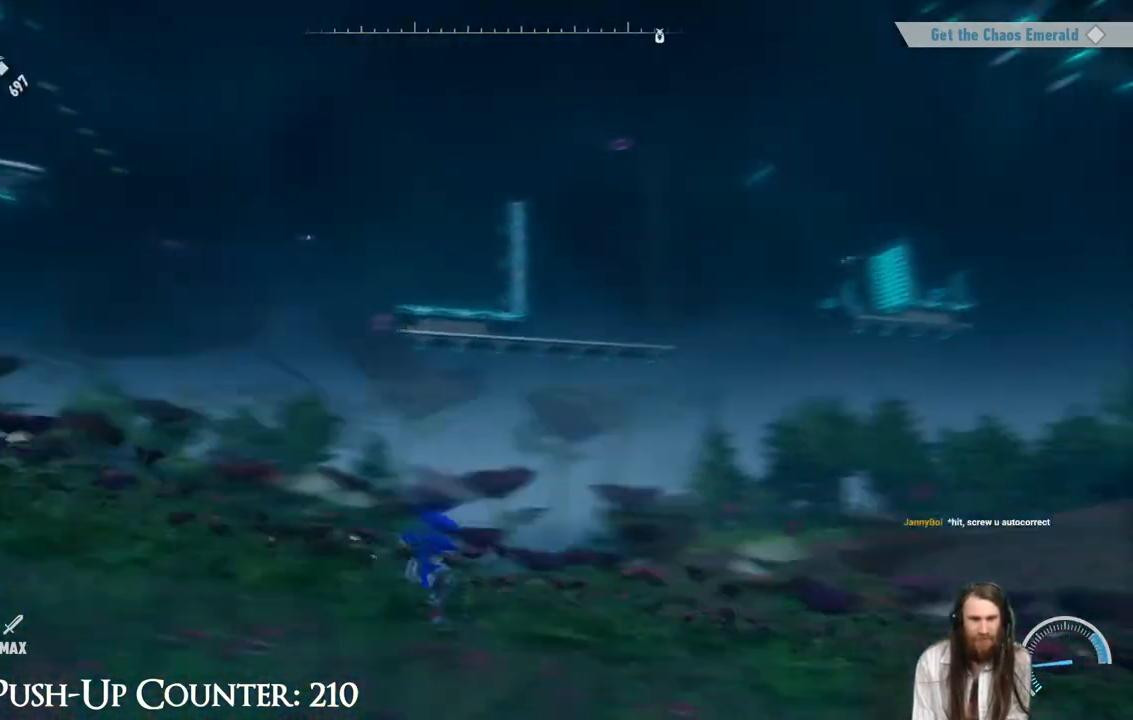
{"buttons": [], "left_stick": "down", "right_stick": "center", "events": [[33, "left_stick", "down-left"], [250, "left_stick", "down"], [300, "right_stick", "center"]]}
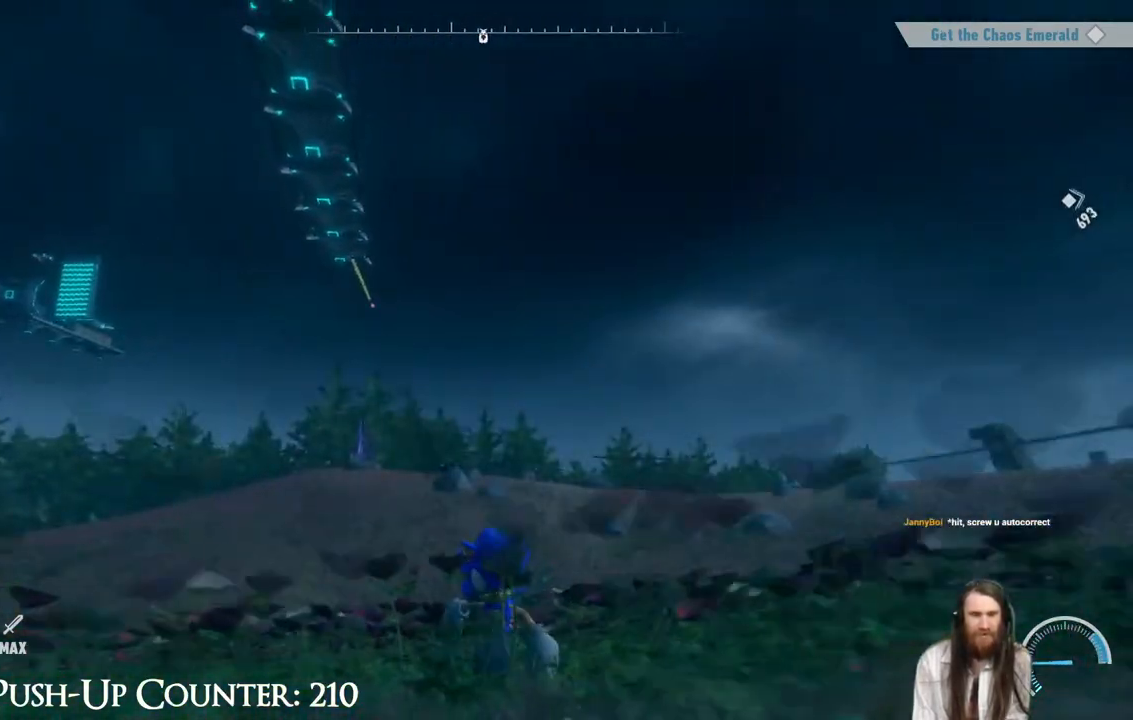
{"buttons": [], "left_stick": "down", "right_stick": "center", "events": [[100, "right_stick", "up"], [200, "right_stick", "center"], [283, "R2", "down"], [383, "R2", "up"]]}
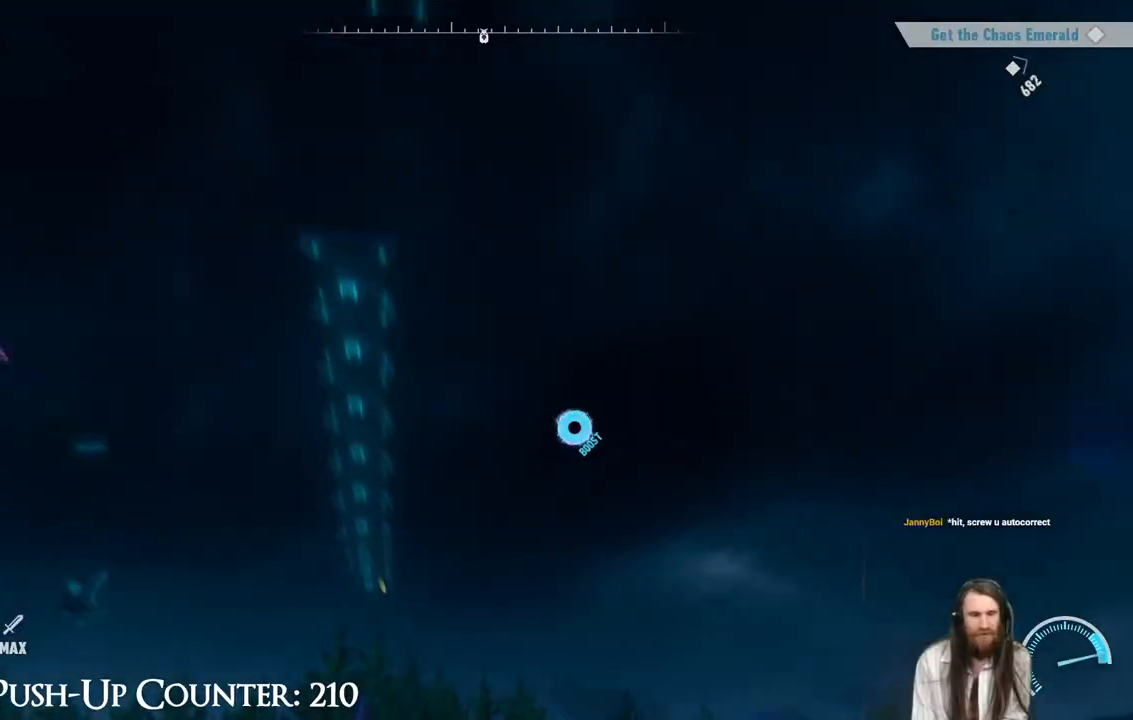
{"buttons": [], "left_stick": "down", "right_stick": "center", "events": [[383, "right_stick", "down"], [483, "right_stick", "center"]]}
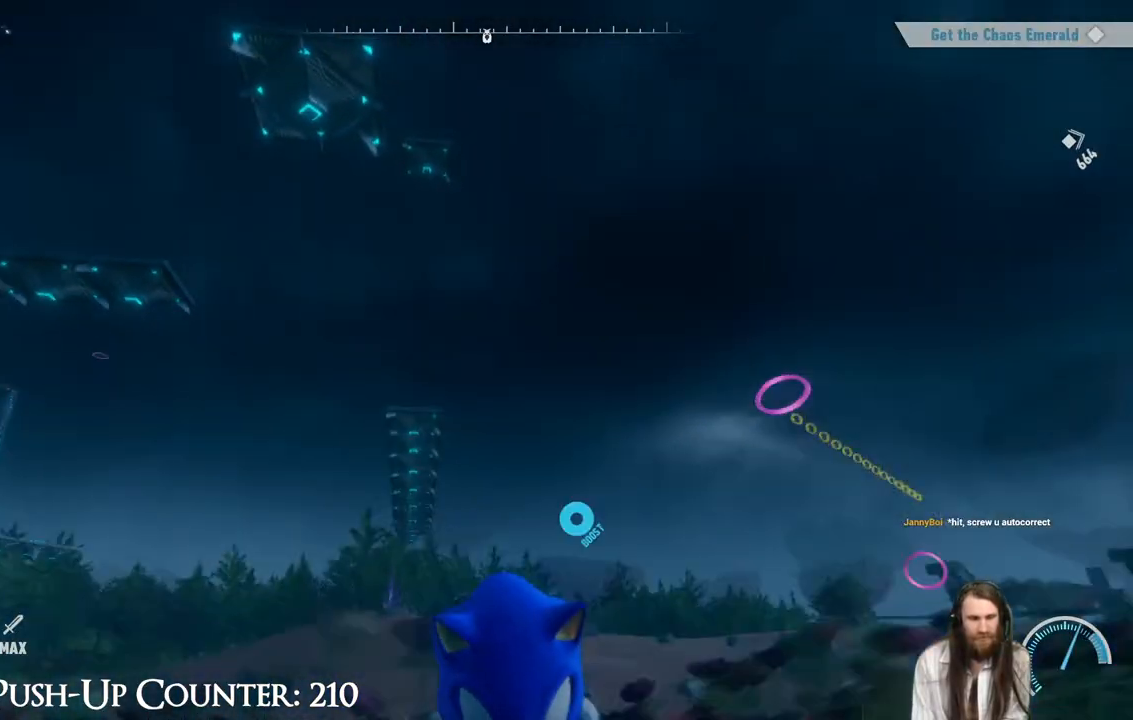
{"buttons": [], "left_stick": "down-left", "right_stick": "down-left", "events": [[233, "left_stick", "down-left"], [483, "right_stick", "down-left"]]}
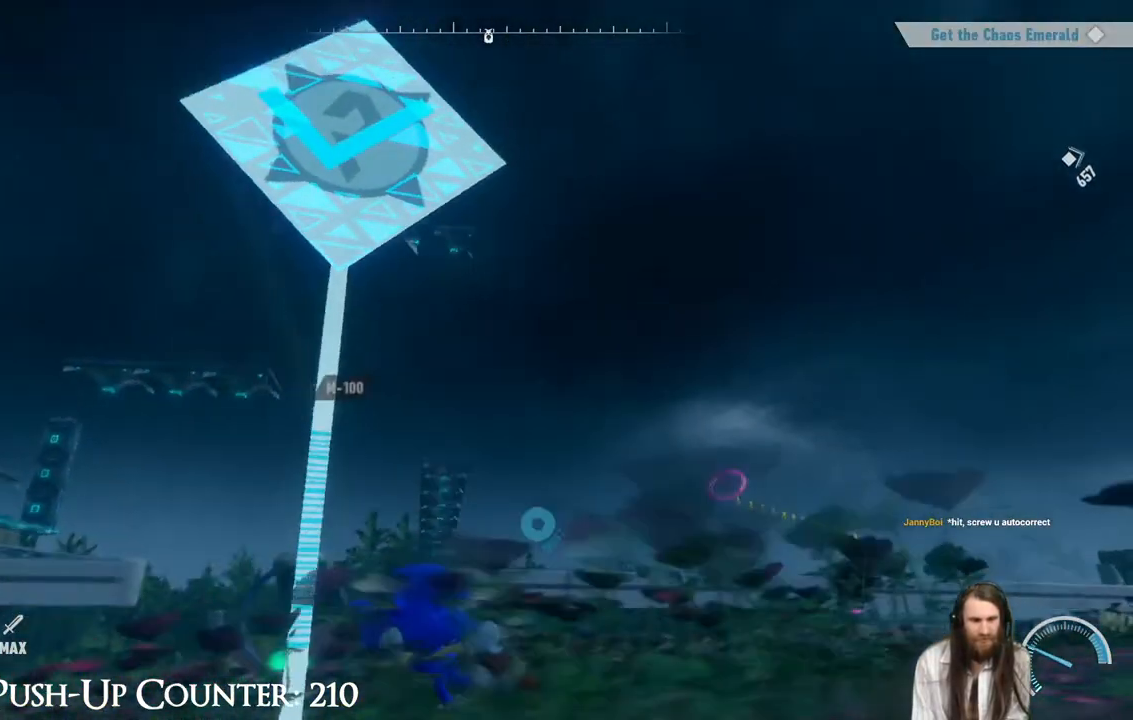
{"buttons": [], "left_stick": "center", "right_stick": "center", "events": [[17, "left_stick", "left"], [117, "right_stick", "center"], [150, "left_stick", "center"]]}
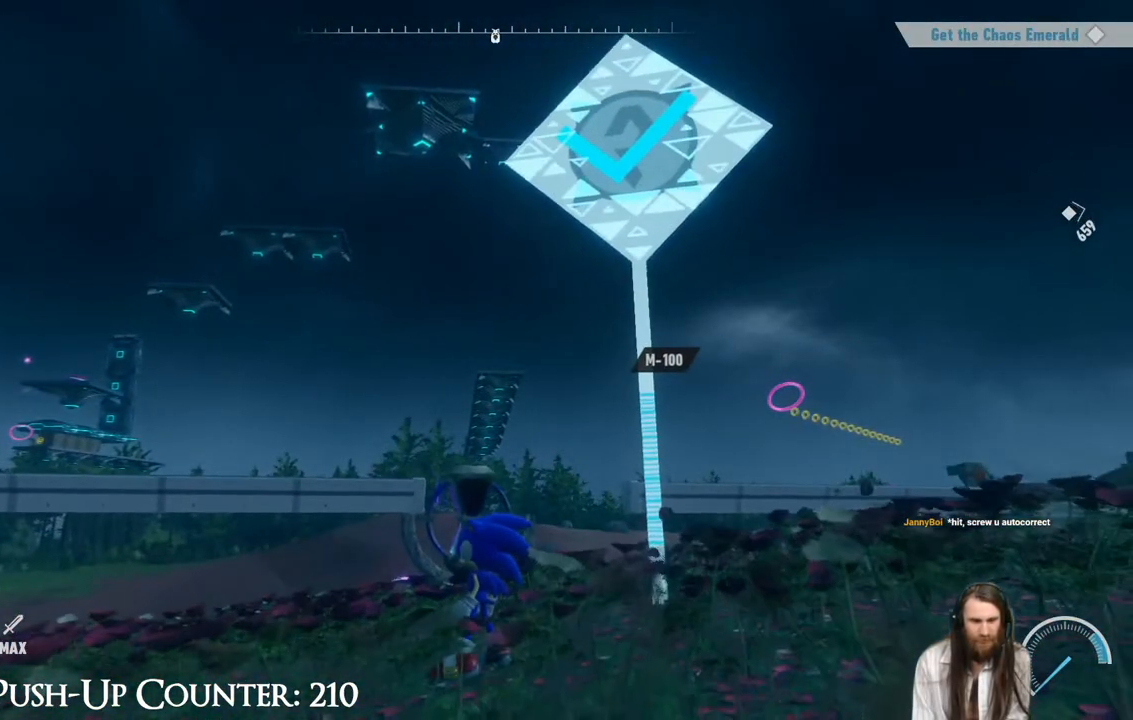
{"buttons": [], "left_stick": "up-left", "right_stick": "center", "events": [[283, "left_stick", "up-left"]]}
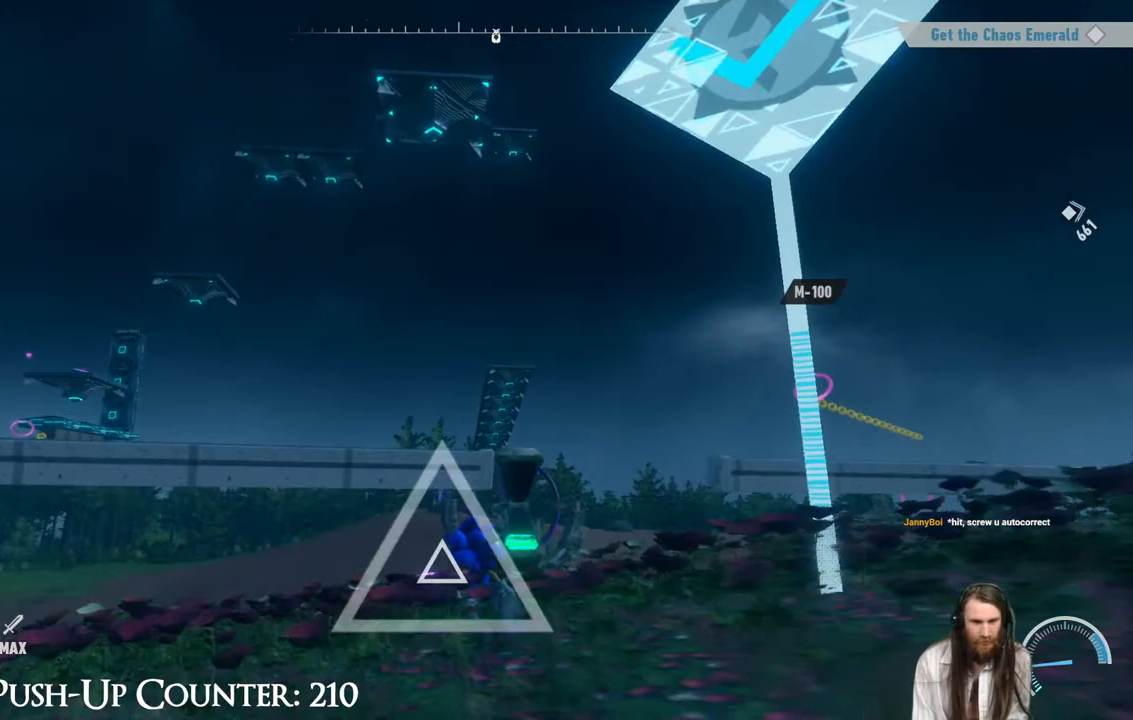
{"buttons": [], "left_stick": "up-right", "right_stick": "down", "events": [[83, "left_stick", "center"], [500, "left_stick", "up-right"], [500, "right_stick", "down"]]}
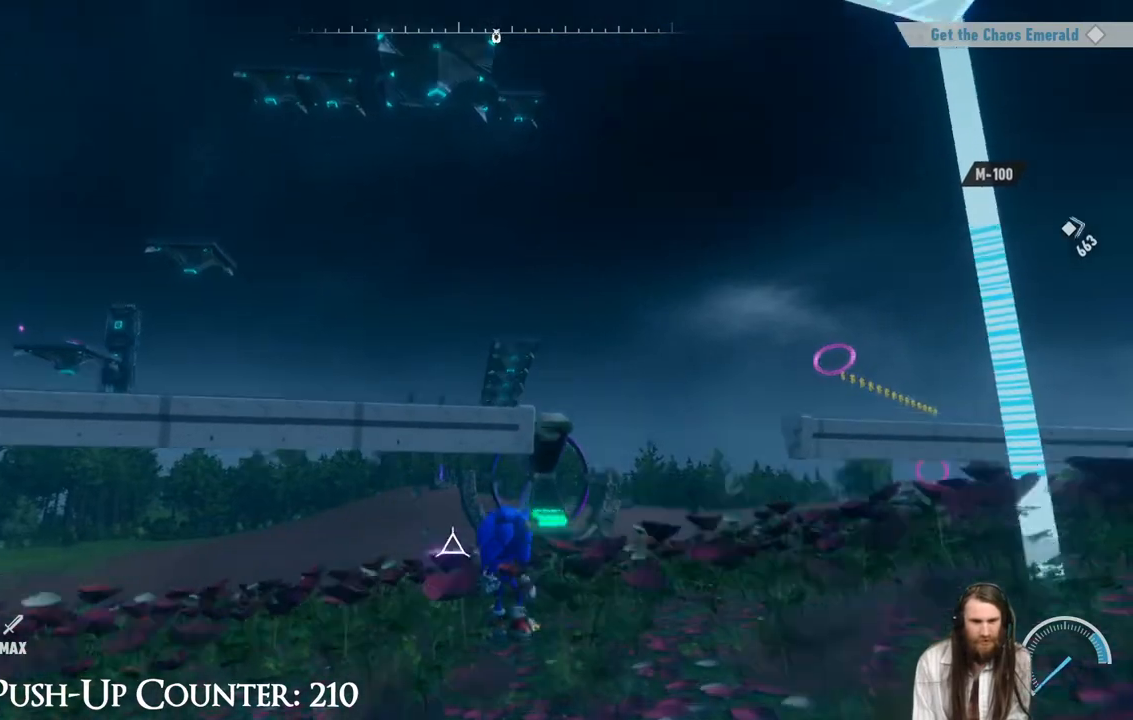
{"buttons": [], "left_stick": "up-left", "right_stick": "center", "events": [[117, "right_stick", "center"], [217, "left_stick", "up"], [300, "right_stick", "left"], [350, "left_stick", "up-left"], [417, "right_stick", "center"]]}
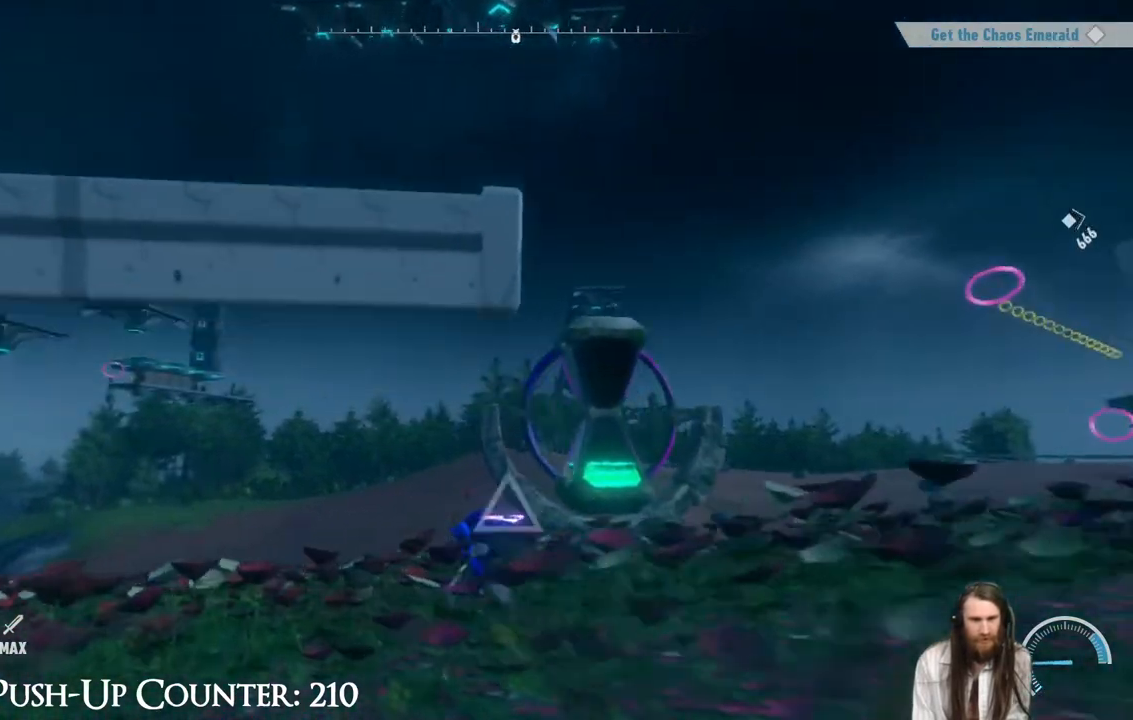
{"buttons": [], "left_stick": "up-left", "right_stick": "center", "events": [[150, "right_stick", "left"], [283, "right_stick", "center"]]}
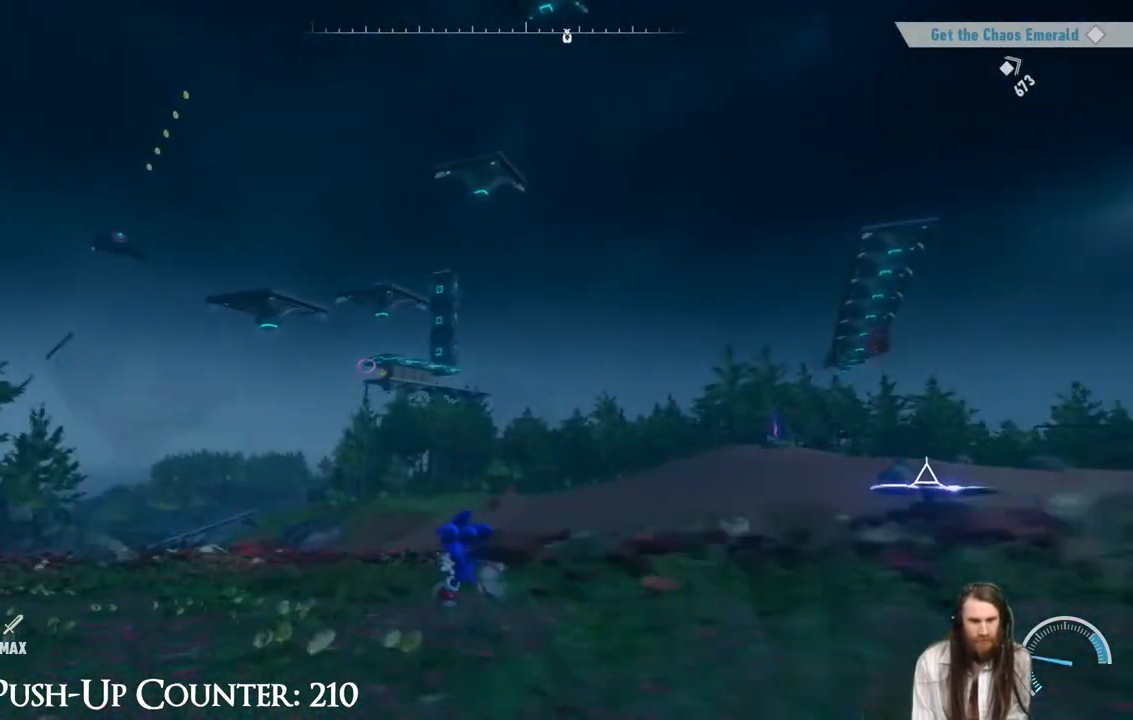
{"buttons": [], "left_stick": "up-left", "right_stick": "center", "events": [[33, "right_stick", "down"], [133, "right_stick", "center"], [350, "right_stick", "up"], [500, "right_stick", "center"]]}
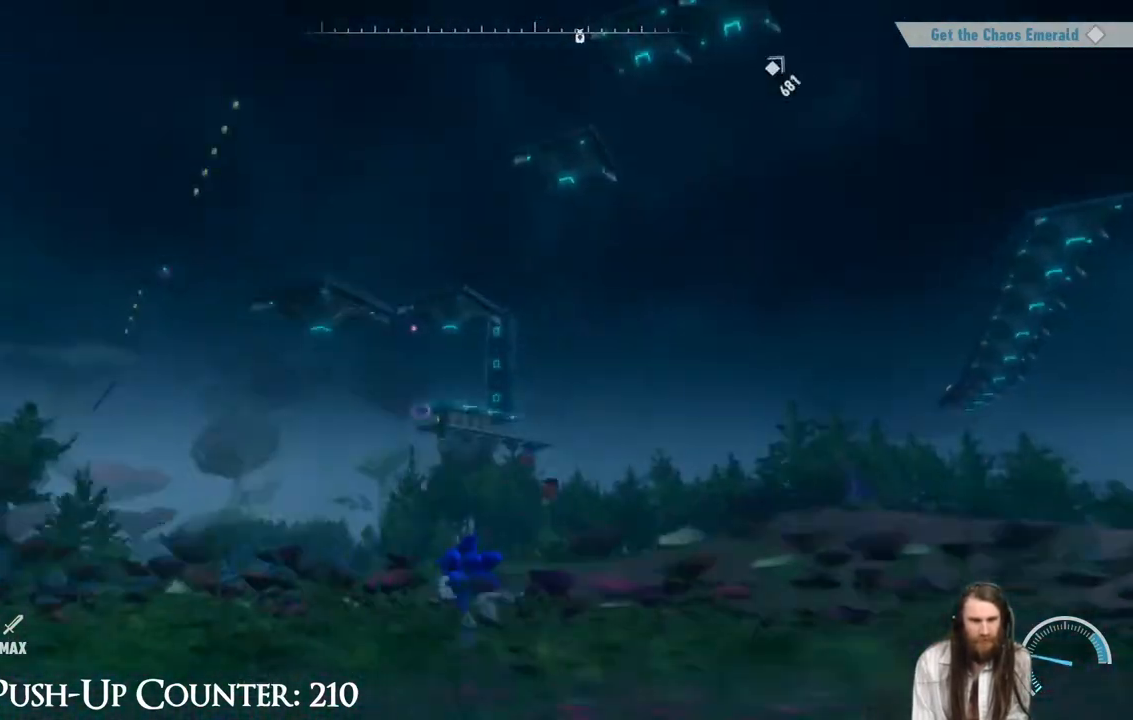
{"buttons": [], "left_stick": "up", "right_stick": "center", "events": [[183, "right_stick", "left"], [400, "right_stick", "center"], [500, "left_stick", "up"]]}
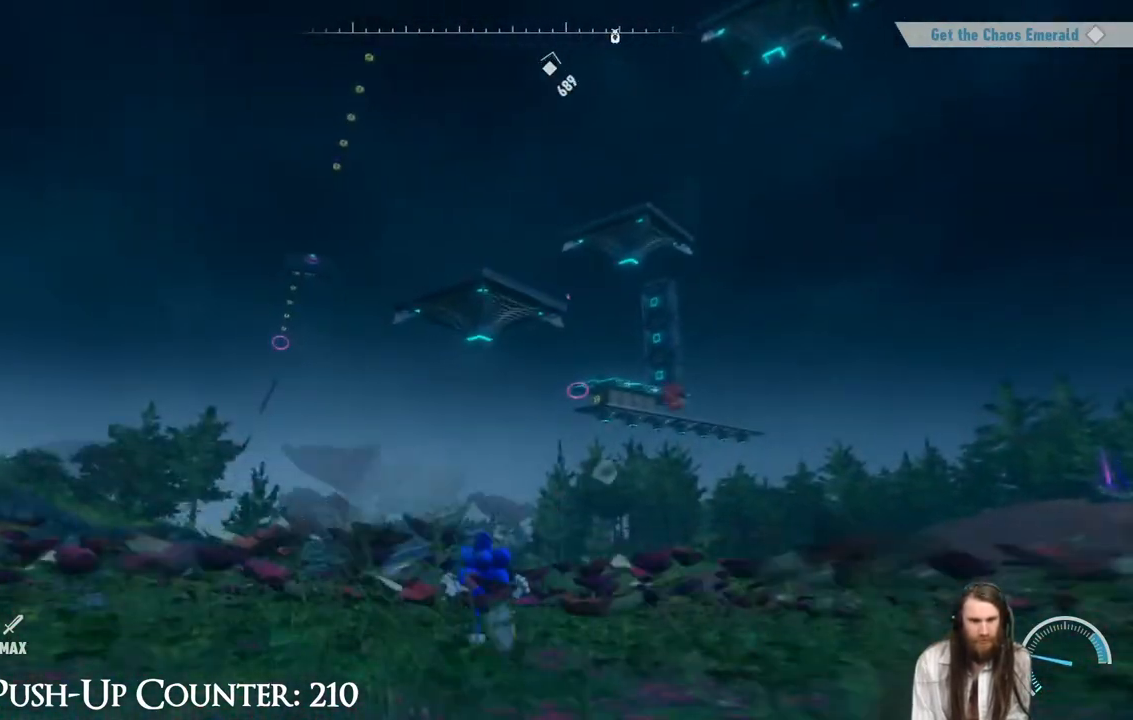
{"buttons": ["A"], "left_stick": "up-left", "right_stick": "center", "events": [[450, "A", "down"], [467, "left_stick", "up-left"]]}
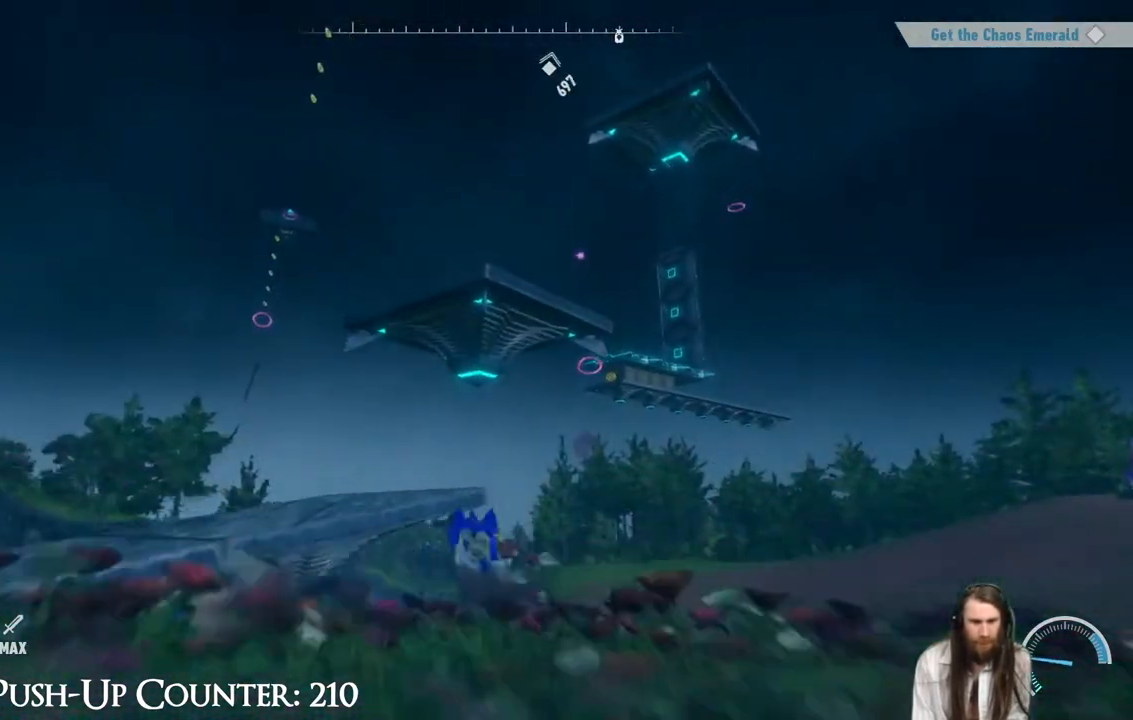
{"buttons": ["A"], "left_stick": "up-right", "right_stick": "center", "events": [[117, "left_stick", "center"], [317, "A", "up"], [400, "A", "down"], [400, "left_stick", "up-right"]]}
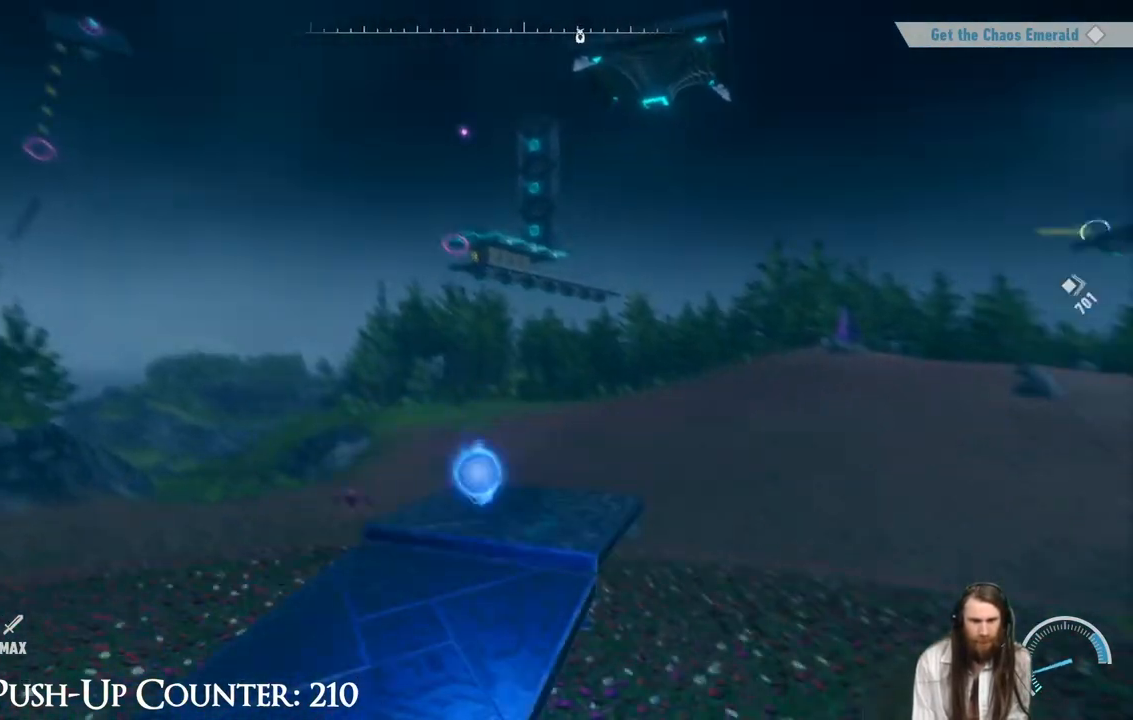
{"buttons": [], "left_stick": "up-left", "right_stick": "center", "events": [[50, "A", "up"], [100, "left_stick", "up"], [217, "right_stick", "down"], [267, "right_stick", "center"], [333, "left_stick", "center"], [500, "left_stick", "up-left"]]}
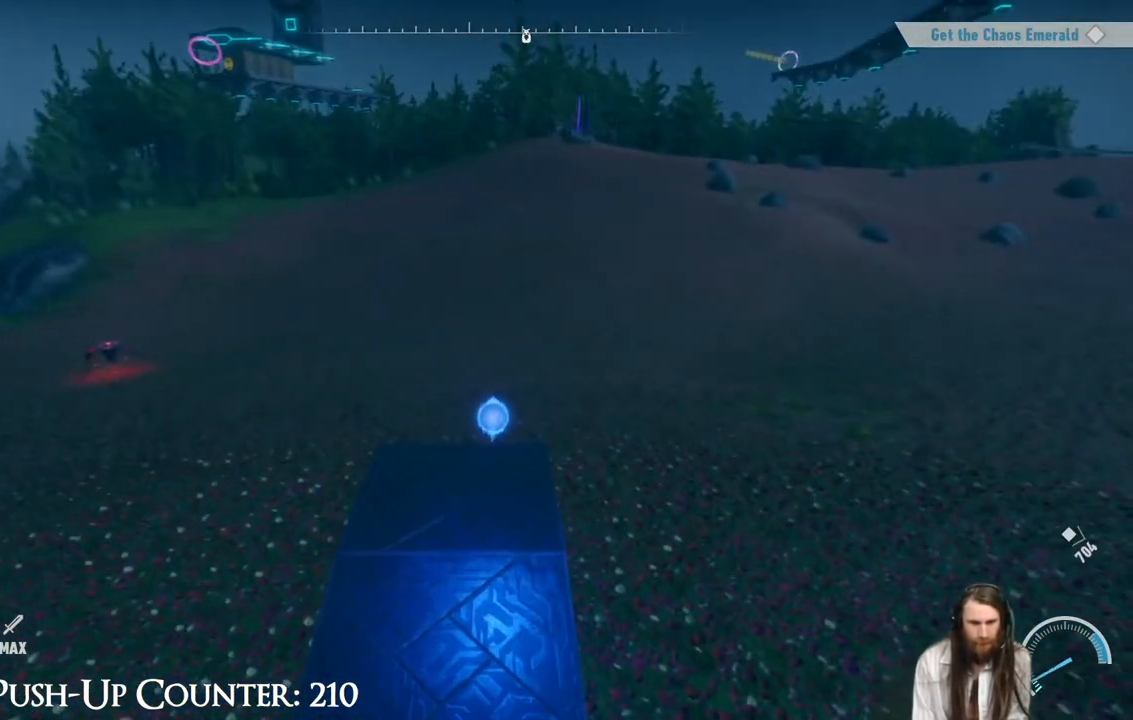
{"buttons": [], "left_stick": "up-left", "right_stick": "center", "events": [[117, "left_stick", "center"], [500, "left_stick", "up-left"]]}
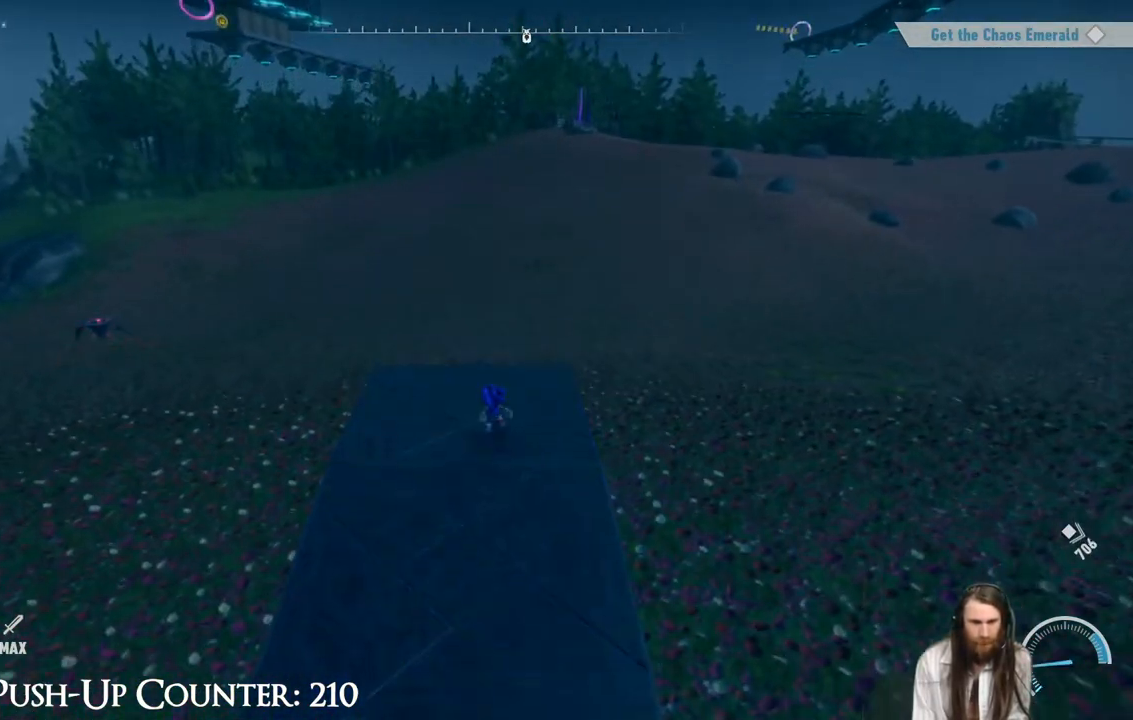
{"buttons": [], "left_stick": "center", "right_stick": "center", "events": [[133, "left_stick", "center"]]}
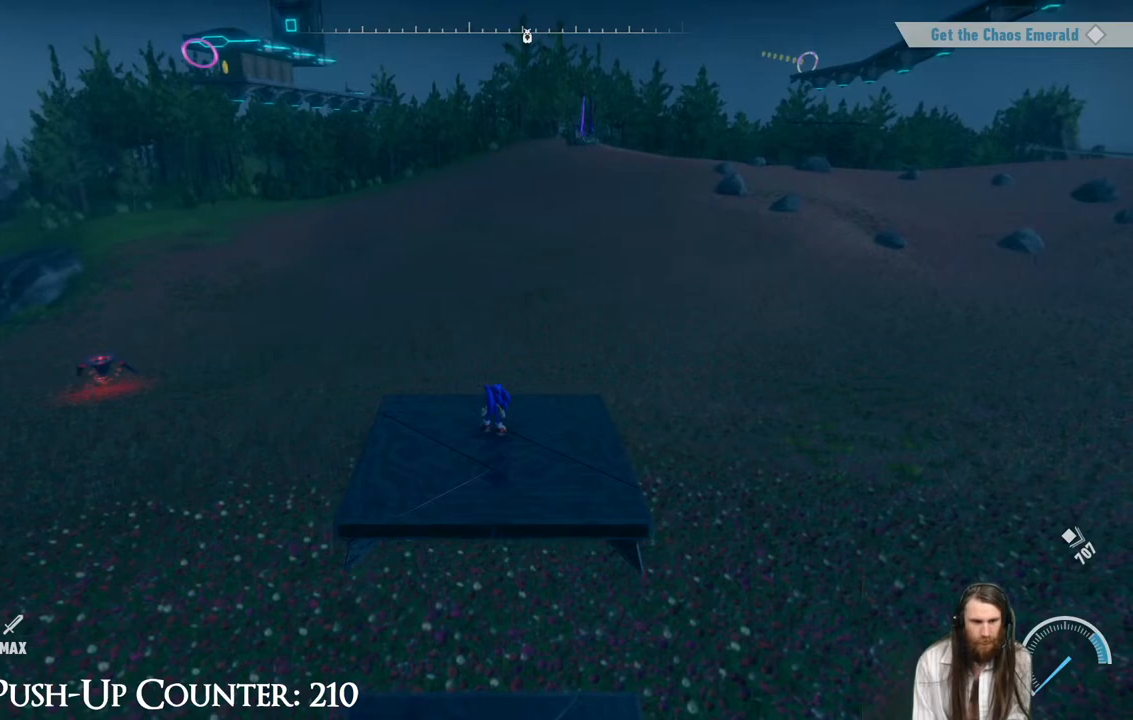
{"buttons": [], "left_stick": "center", "right_stick": "center", "events": [[300, "left_stick", "right"], [383, "left_stick", "center"]]}
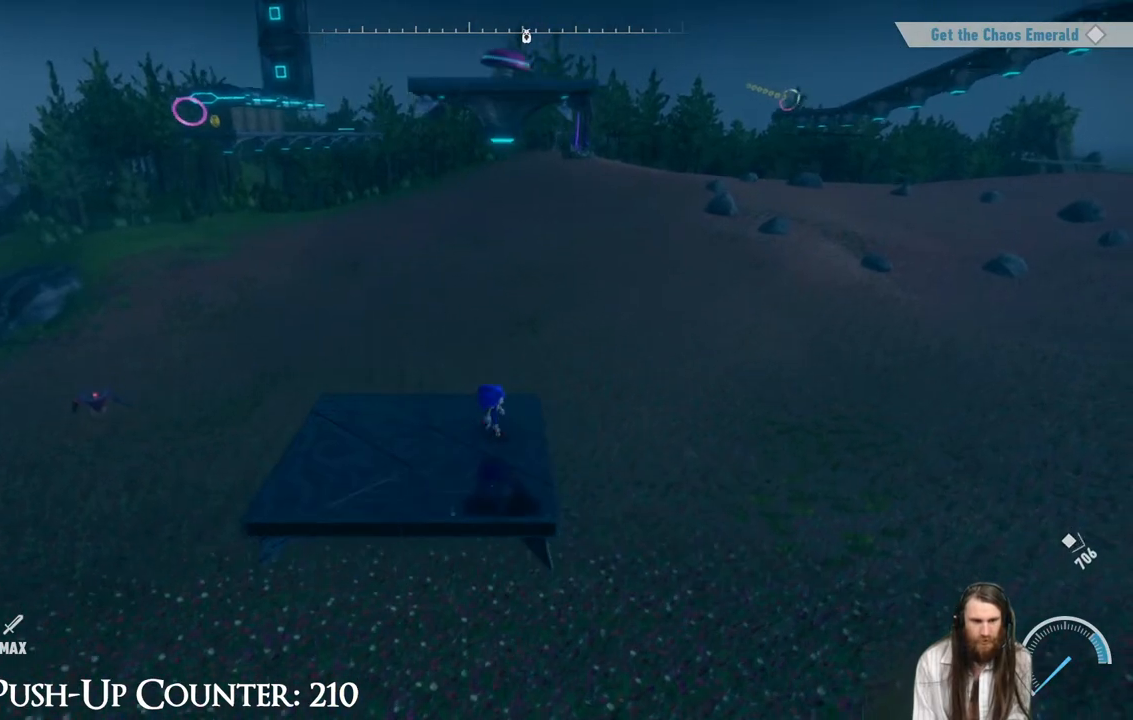
{"buttons": [], "left_stick": "center", "right_stick": "center", "events": []}
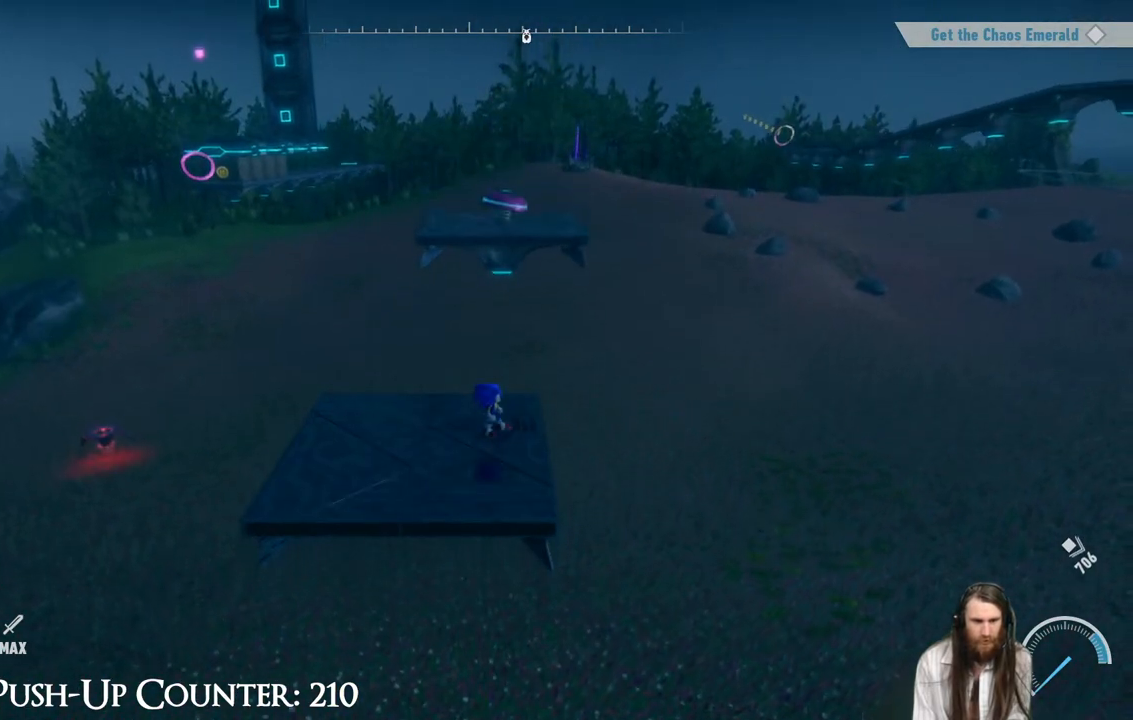
{"buttons": ["A"], "left_stick": "up", "right_stick": "center", "events": [[183, "left_stick", "up"], [233, "A", "down"]]}
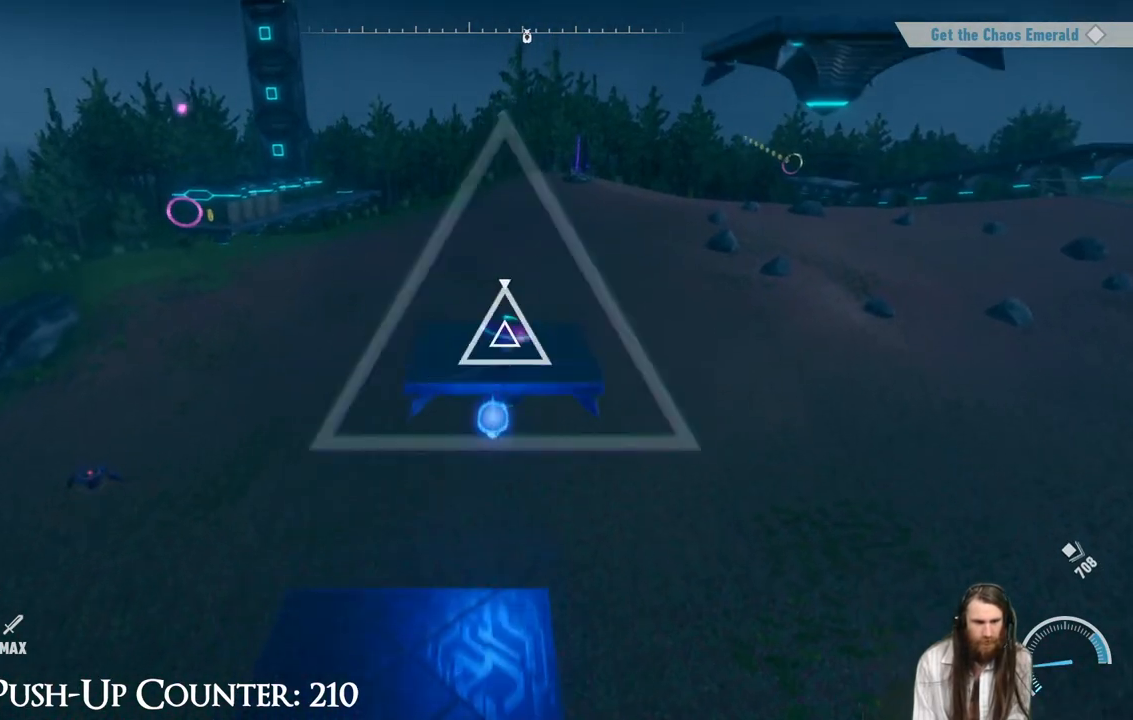
{"buttons": [], "left_stick": "center", "right_stick": "center", "events": [[167, "A", "up"], [167, "left_stick", "center"], [300, "X", "down"], [500, "X", "up"]]}